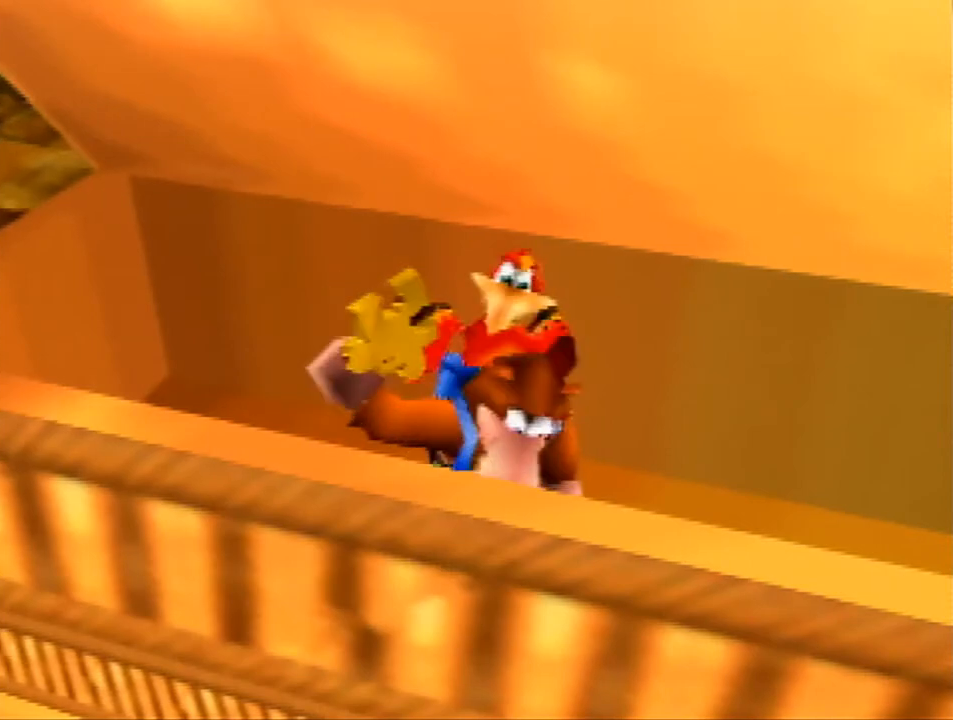
Gameplay with a controller (Nintendo layout); each line is a JSON object with the inputs held at the frame after it. "events" lists button and stick changes between this image and that frame as [ms after this image, input, new state], when the widget could be followed in between. Not read: L1 L3 R3.
{"buttons": ["Z"], "left_stick": "right", "events": [[433, "Z", "down"]]}
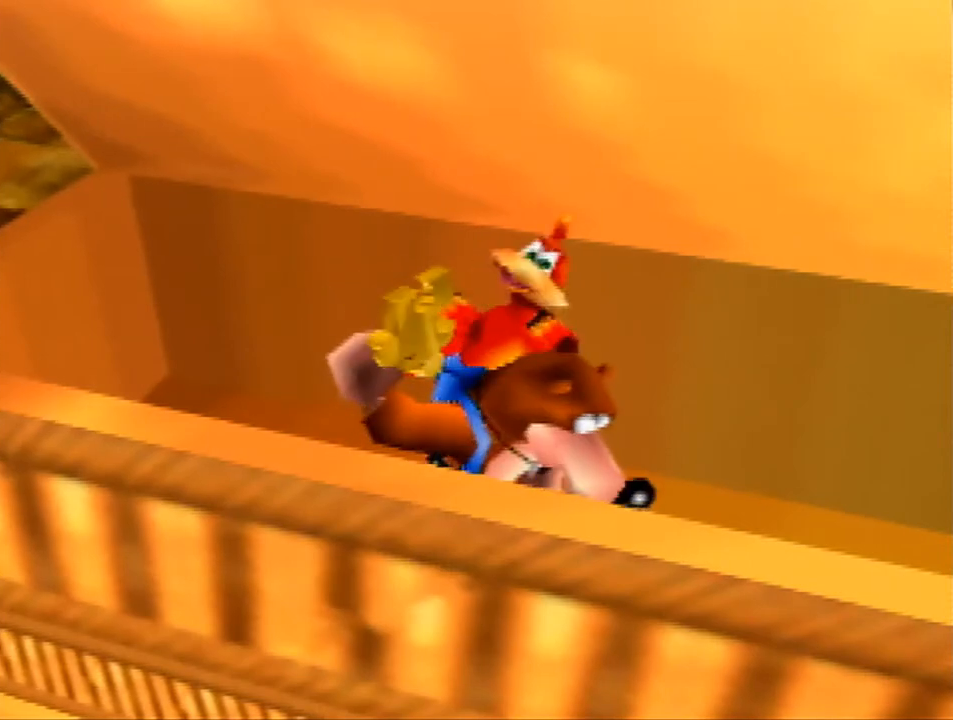
{"buttons": ["Z"], "left_stick": "right", "events": [[67, "left_stick", "center"], [200, "C_LEFT", "down"], [233, "C_LEFT", "up"], [333, "C_LEFT", "down"], [333, "left_stick", "right"], [433, "C_LEFT", "up"]]}
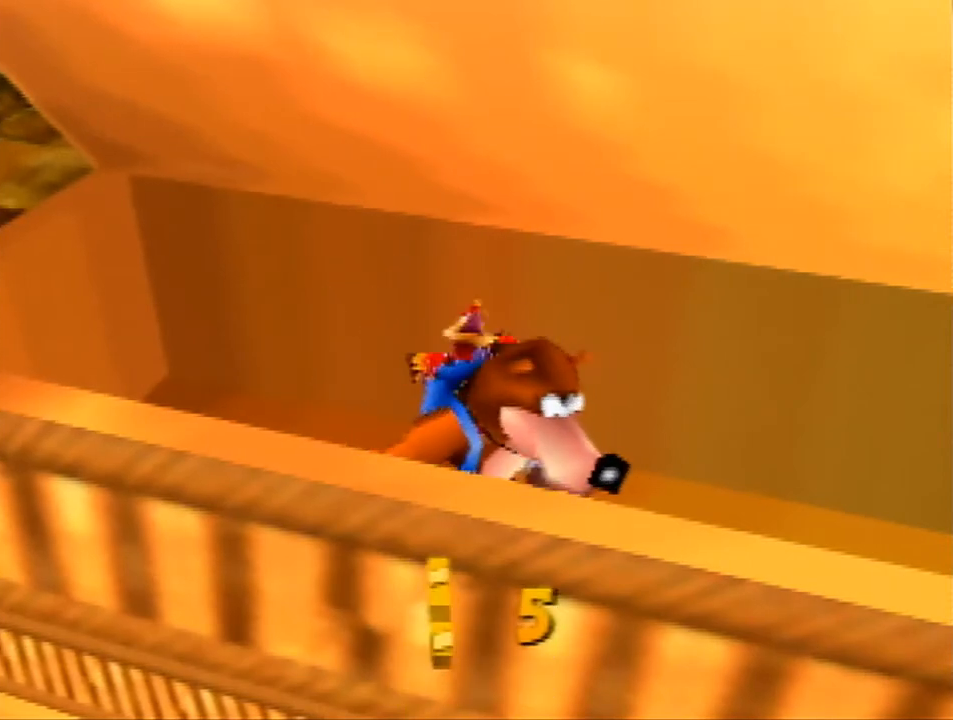
{"buttons": ["Z"], "left_stick": "right", "events": [[33, "C_LEFT", "down"], [100, "C_LEFT", "up"], [233, "C_LEFT", "down"], [267, "C_LEFT", "up"], [367, "C_LEFT", "down"], [433, "C_LEFT", "up"]]}
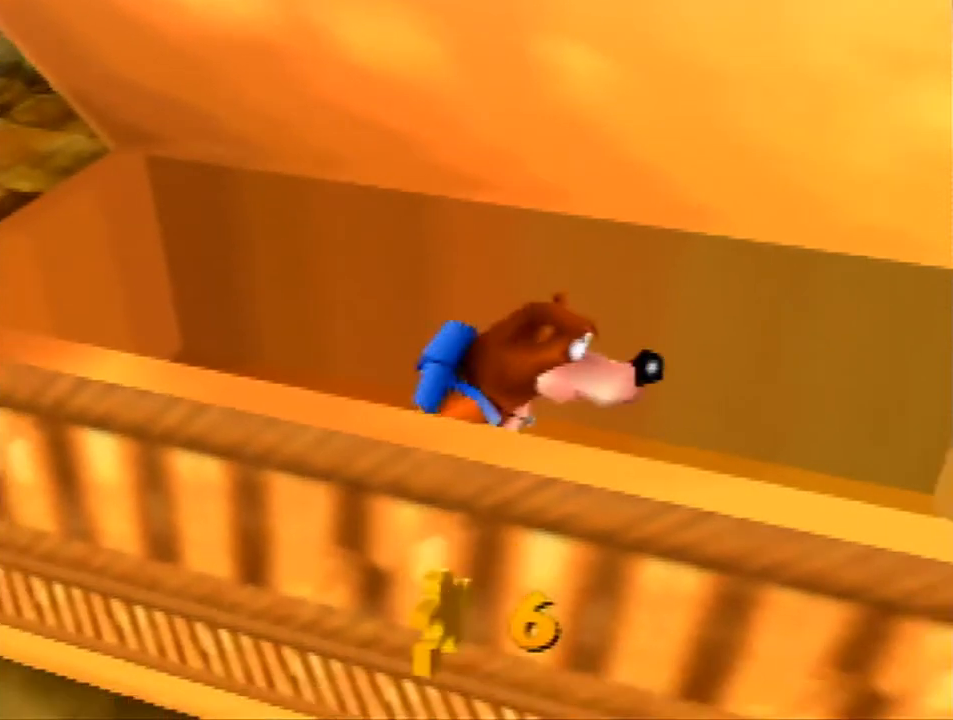
{"buttons": ["Z"], "left_stick": "right", "events": [[33, "C_LEFT", "down"], [133, "C_LEFT", "up"], [233, "C_LEFT", "down"], [300, "C_LEFT", "up"]]}
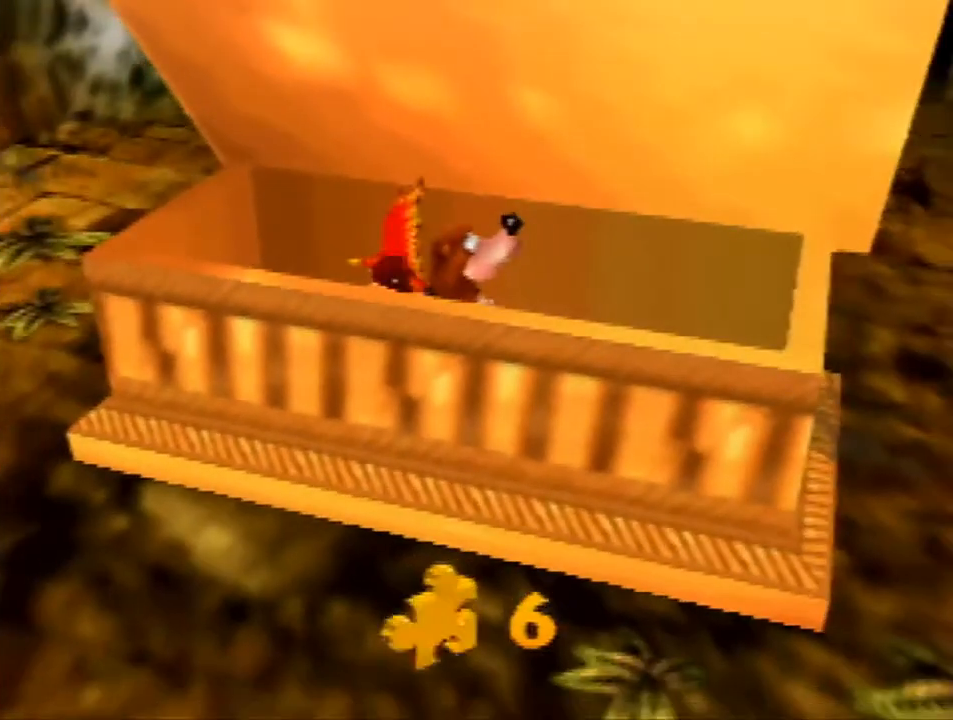
{"buttons": ["A", "Z"], "left_stick": "right", "events": [[200, "A", "down"]]}
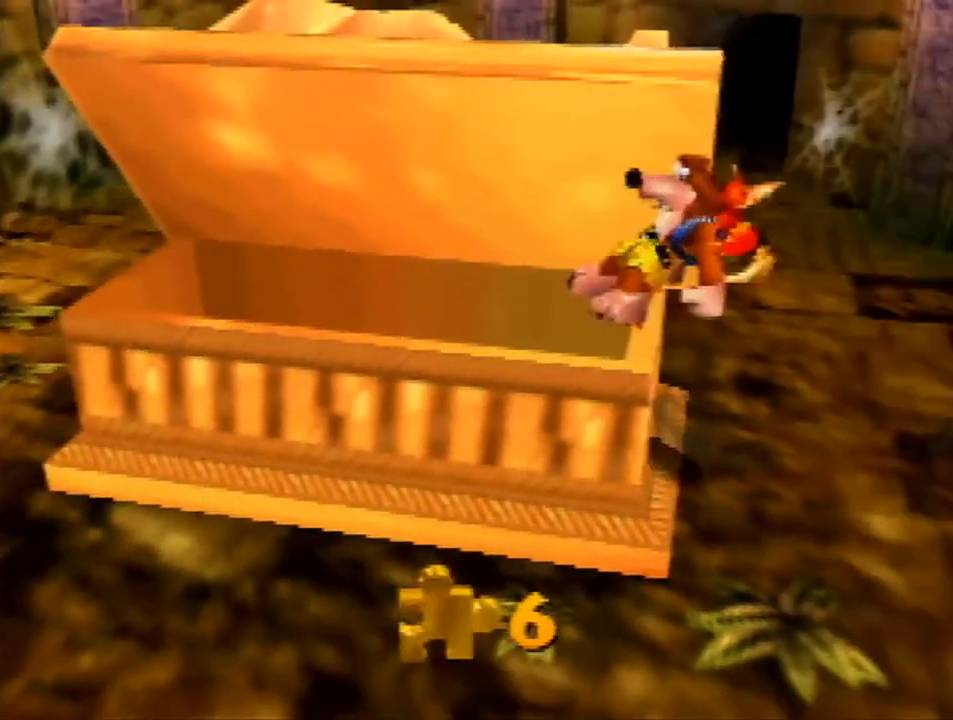
{"buttons": ["Z"], "left_stick": "down-left", "events": [[133, "left_stick", "up-right"], [300, "A", "up"], [300, "left_stick", "center"], [367, "left_stick", "down-left"]]}
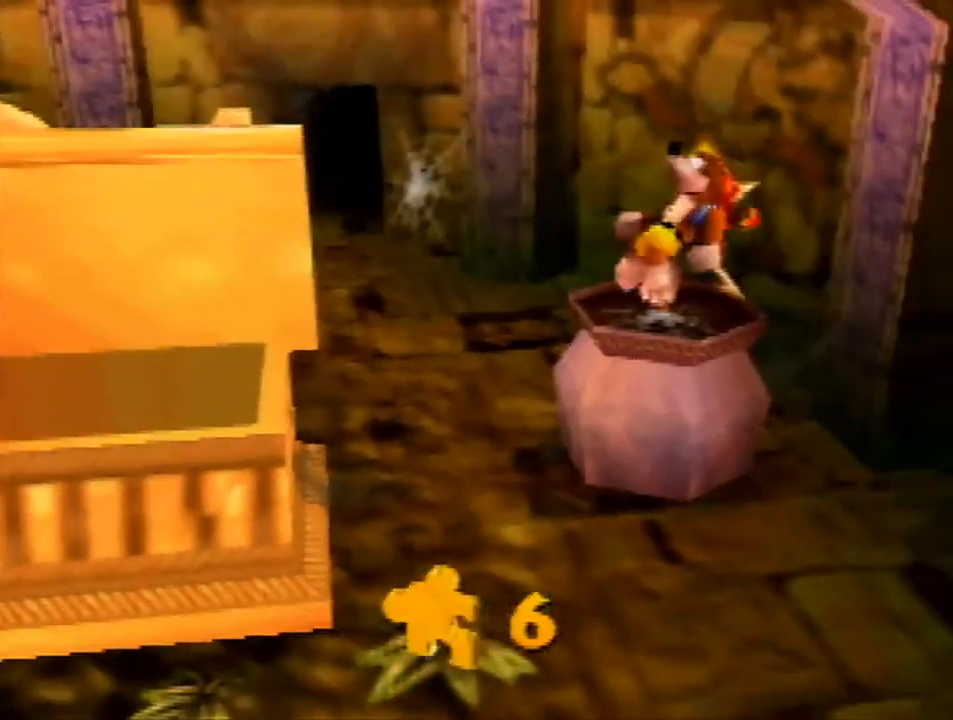
{"buttons": ["Z"], "left_stick": "down-left", "events": [[67, "left_stick", "center"], [467, "left_stick", "down-left"]]}
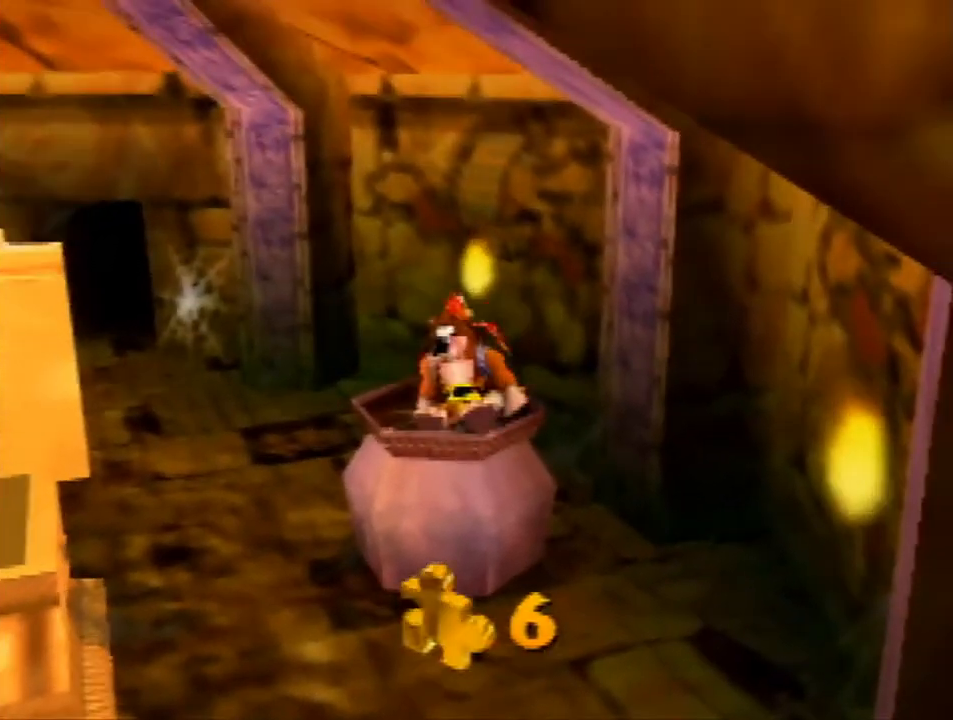
{"buttons": ["Z"], "left_stick": "center", "events": [[67, "left_stick", "center"]]}
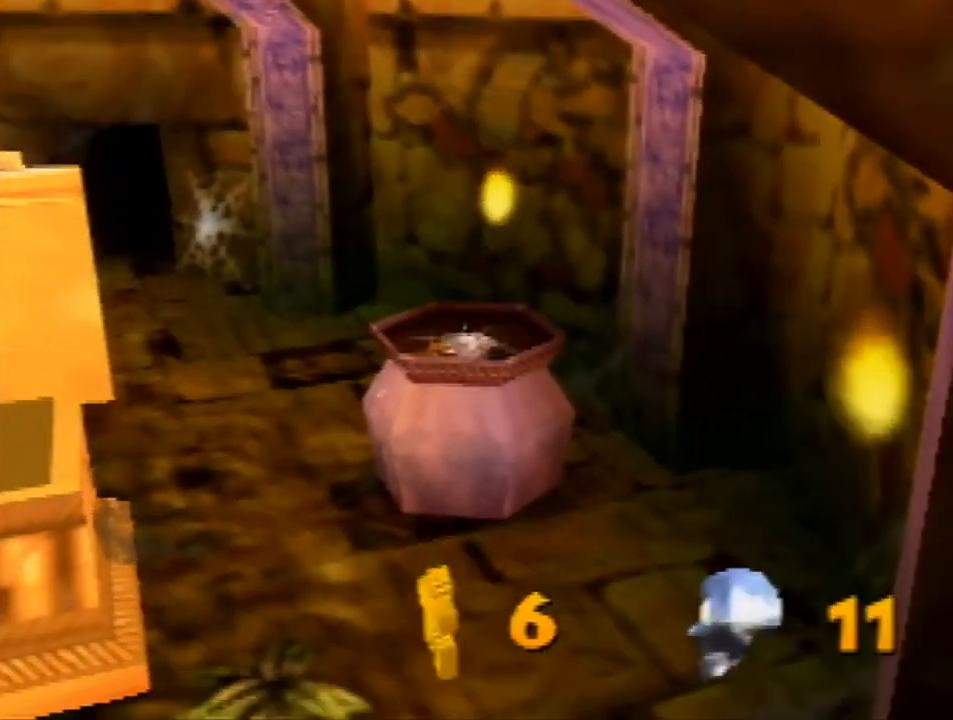
{"buttons": ["Z"], "left_stick": "up-left", "events": [[100, "left_stick", "up-left"], [167, "A", "down"], [267, "A", "up"]]}
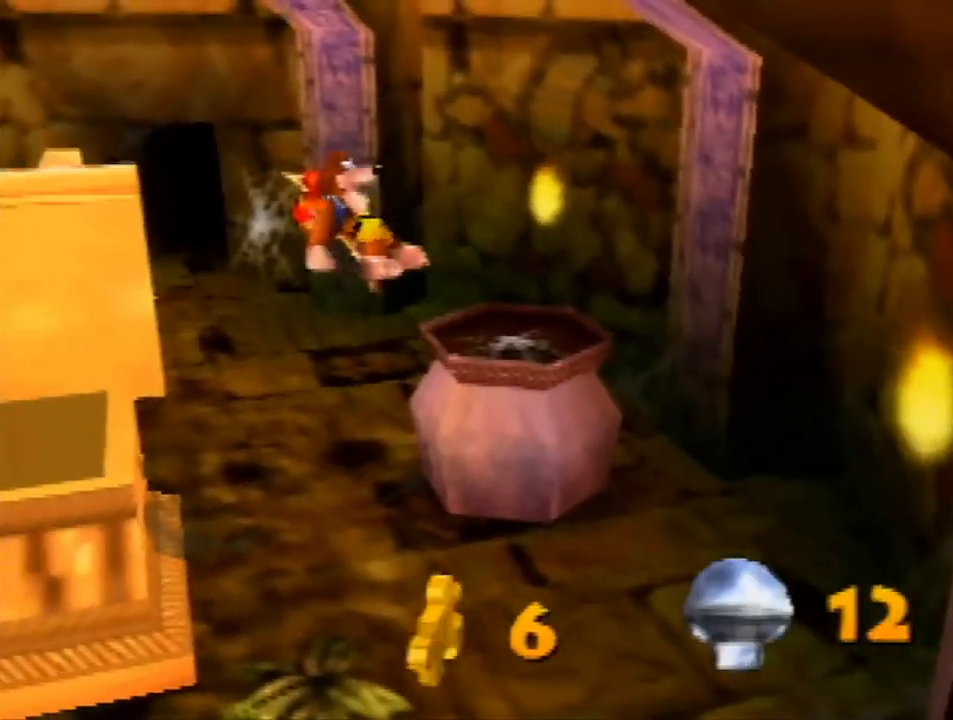
{"buttons": ["A", "Z"], "left_stick": "up-left", "events": [[400, "A", "down"]]}
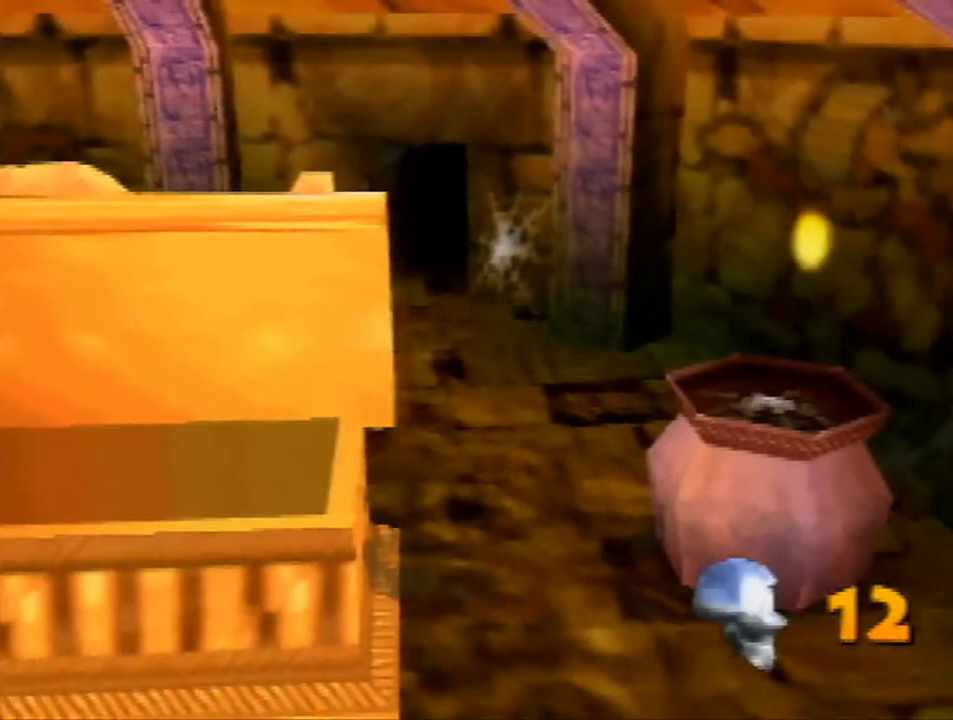
{"buttons": ["Z"], "left_stick": "center", "events": [[100, "A", "up"], [367, "left_stick", "down-right"], [467, "left_stick", "center"]]}
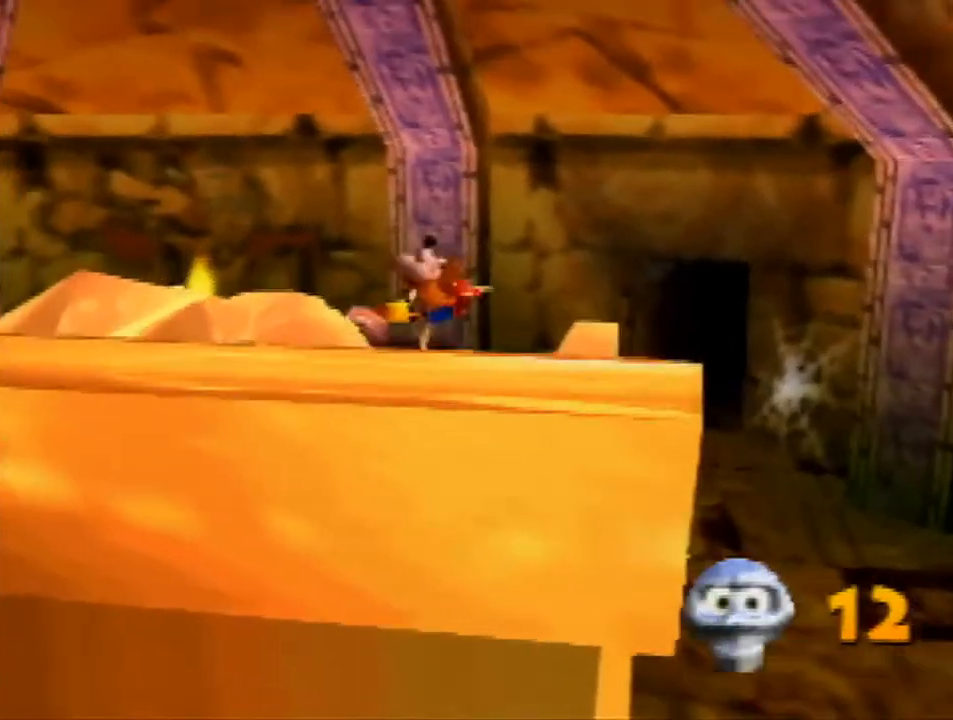
{"buttons": ["Z"], "left_stick": "center", "events": [[300, "left_stick", "up-left"], [433, "left_stick", "center"]]}
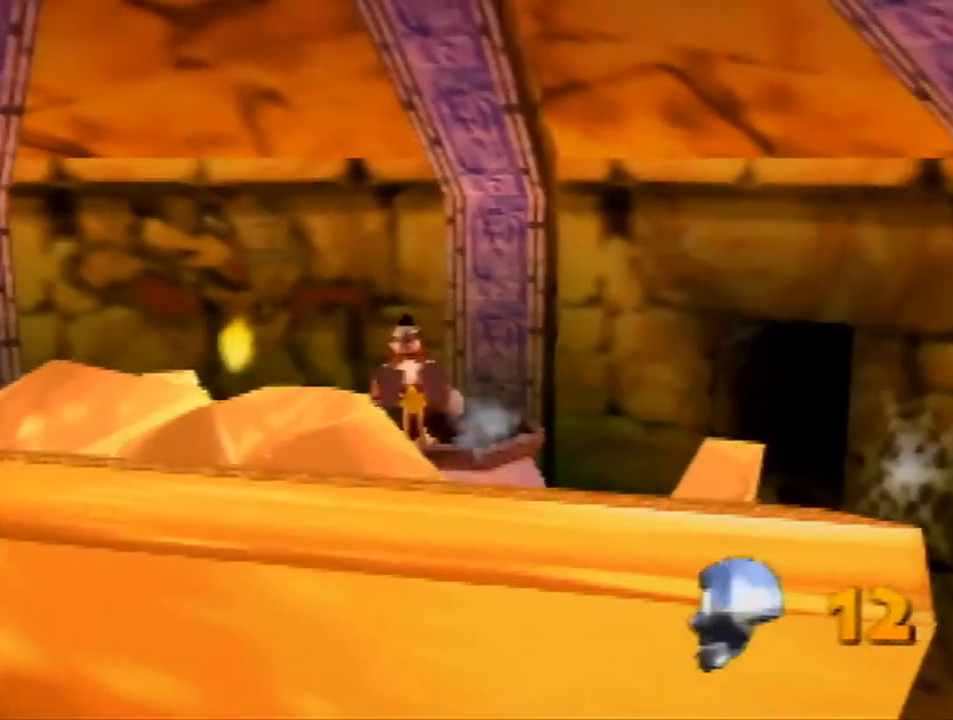
{"buttons": ["Z"], "left_stick": "center", "events": [[167, "left_stick", "up-right"], [333, "left_stick", "center"]]}
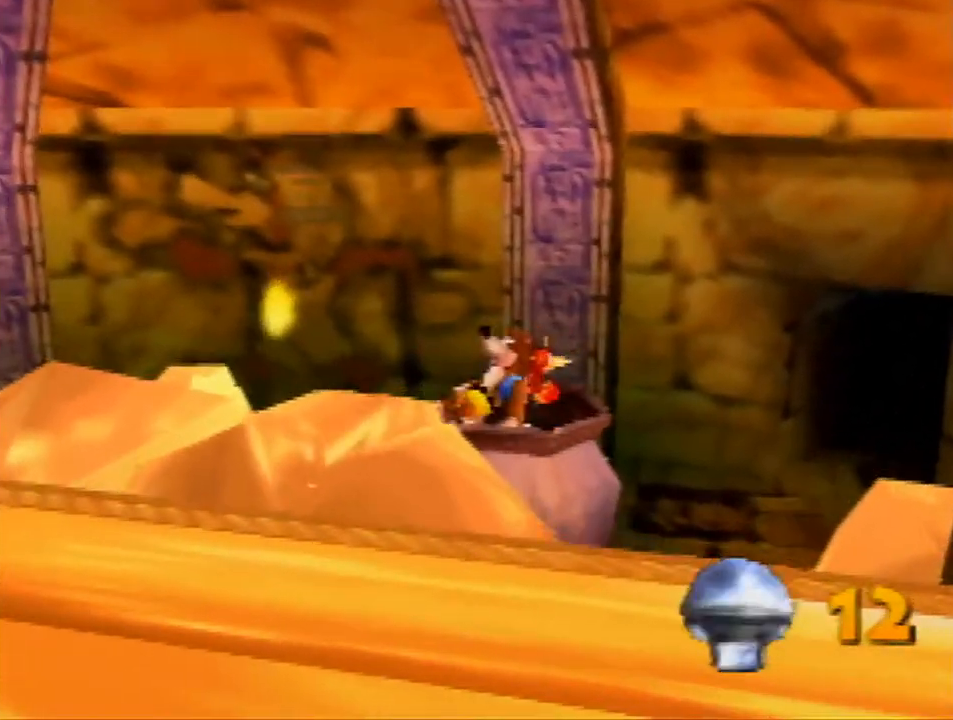
{"buttons": ["Z"], "left_stick": "up-right", "events": [[467, "left_stick", "up-right"]]}
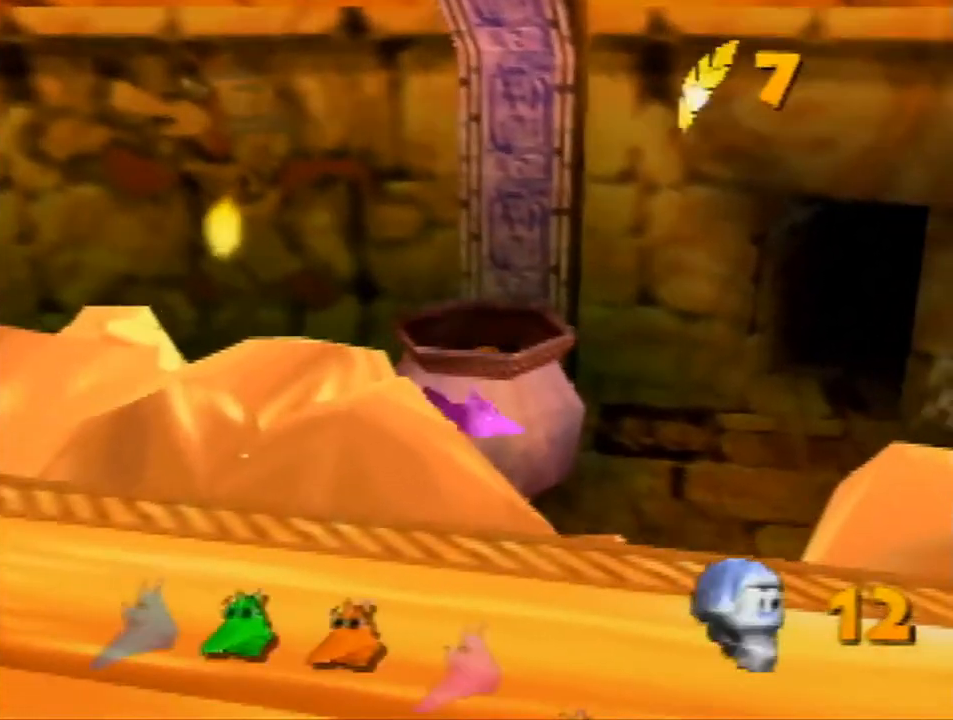
{"buttons": ["Z"], "left_stick": "up-right", "events": [[67, "A", "down"], [133, "A", "up"]]}
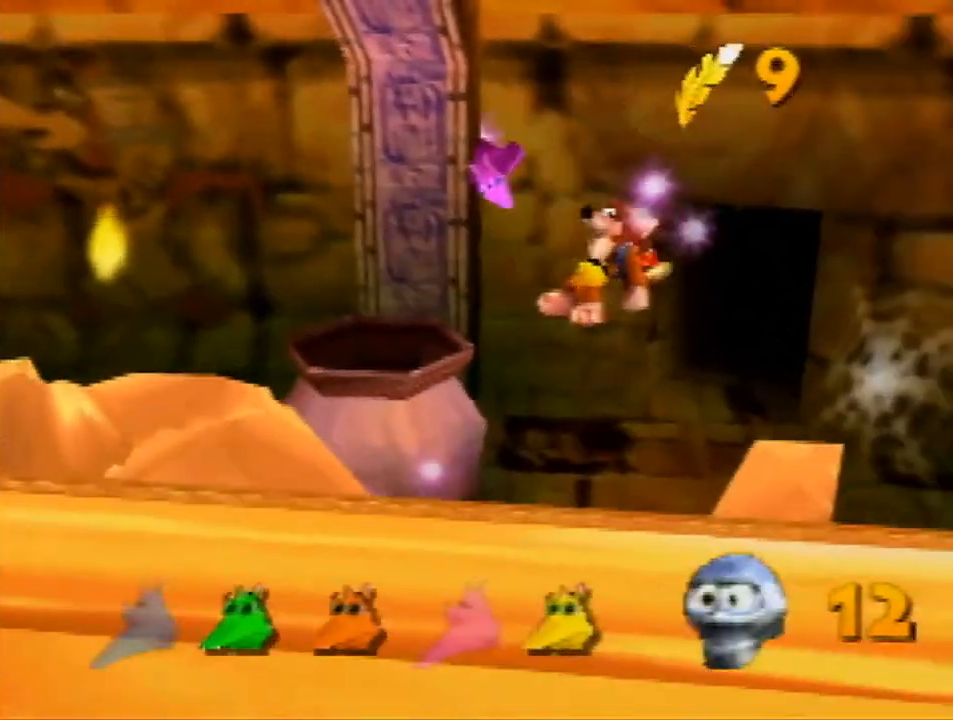
{"buttons": ["Z"], "left_stick": "up-right", "events": [[267, "A", "down"], [400, "A", "up"]]}
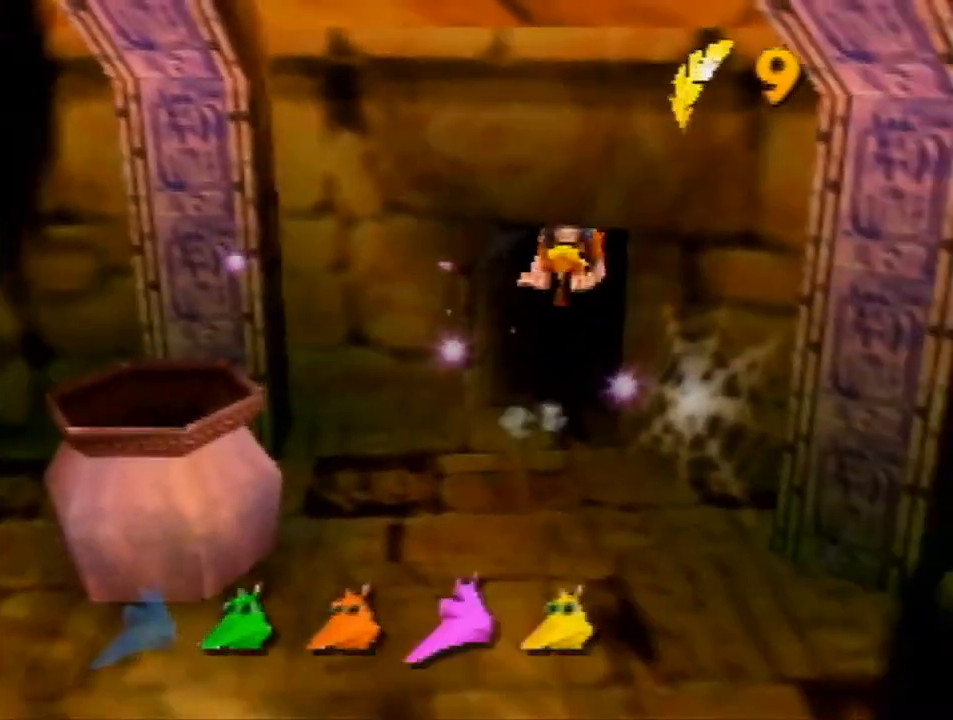
{"buttons": ["Z"], "left_stick": "center", "events": [[167, "left_stick", "center"], [333, "A", "down"], [333, "R1", "down"], [367, "B", "down"], [467, "B", "up"], [467, "R1", "up"], [500, "A", "up"]]}
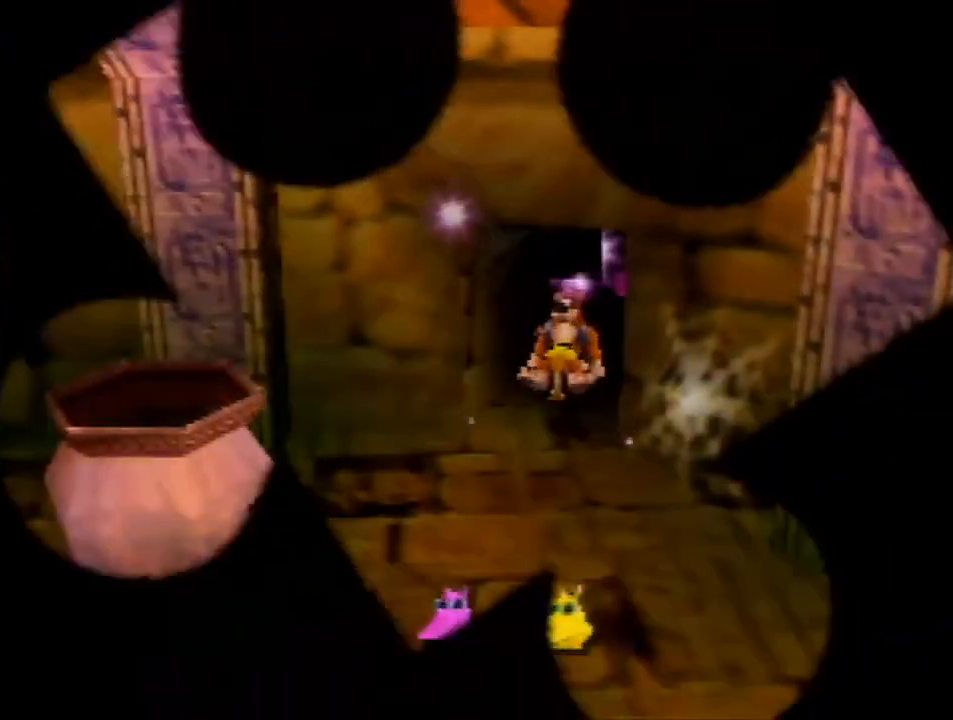
{"buttons": ["Z"], "left_stick": "center", "events": []}
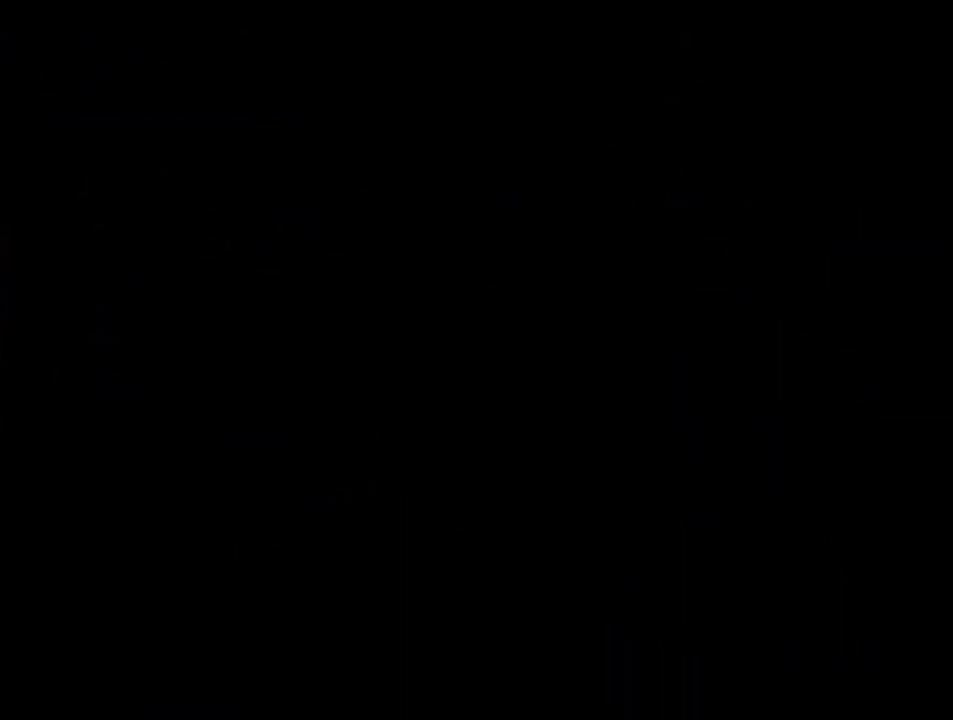
{"buttons": ["Z"], "left_stick": "left", "events": [[233, "left_stick", "left"]]}
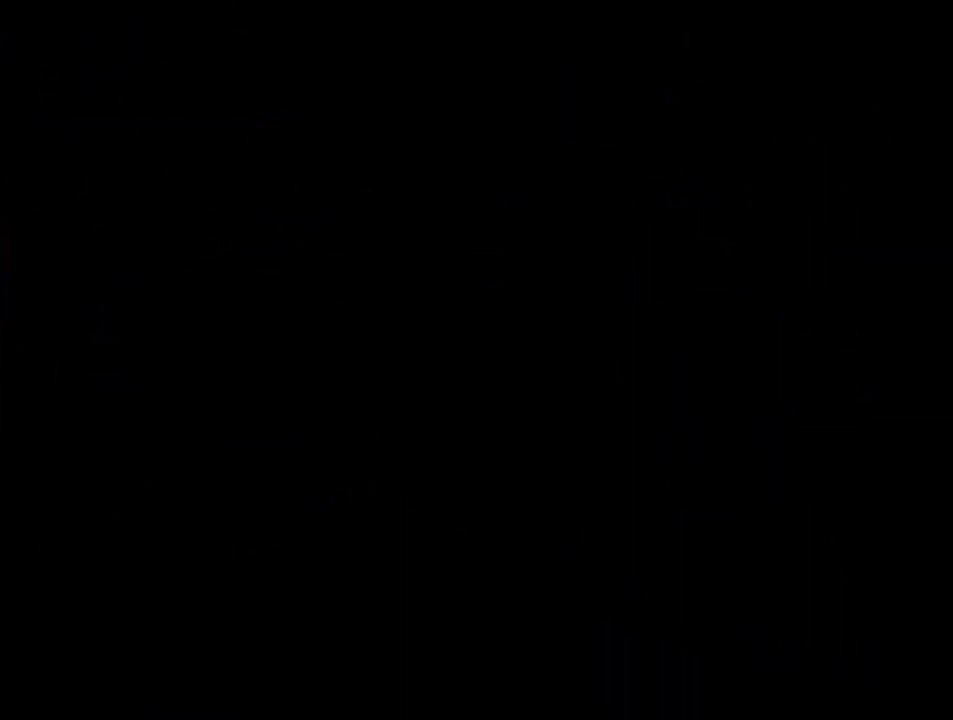
{"buttons": ["Z"], "left_stick": "left", "events": []}
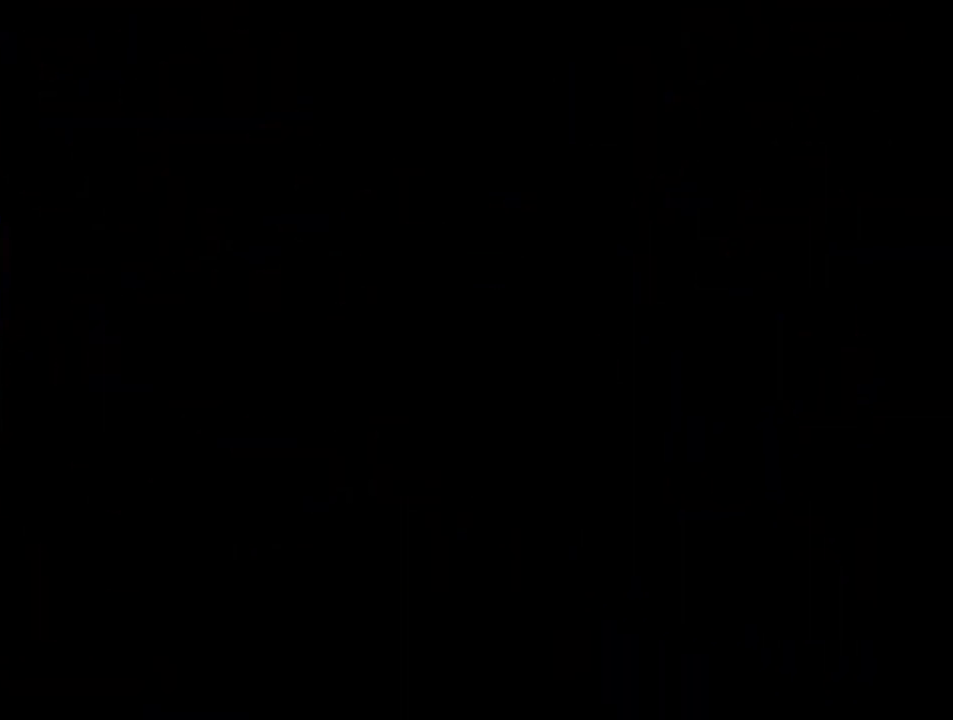
{"buttons": ["Z"], "left_stick": "left", "events": []}
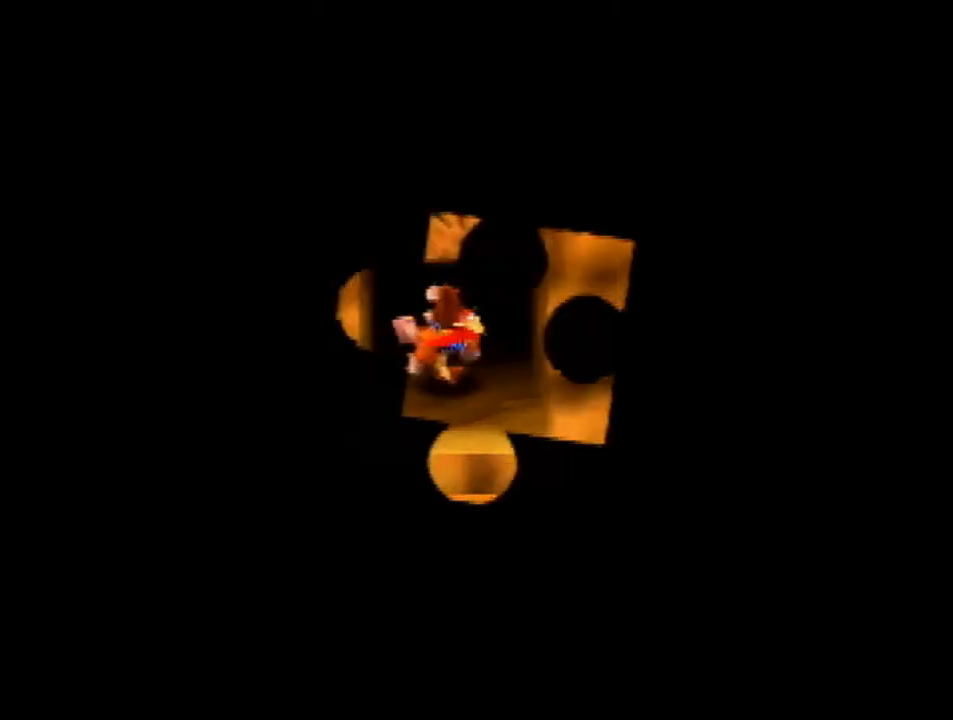
{"buttons": ["Z"], "left_stick": "left", "events": []}
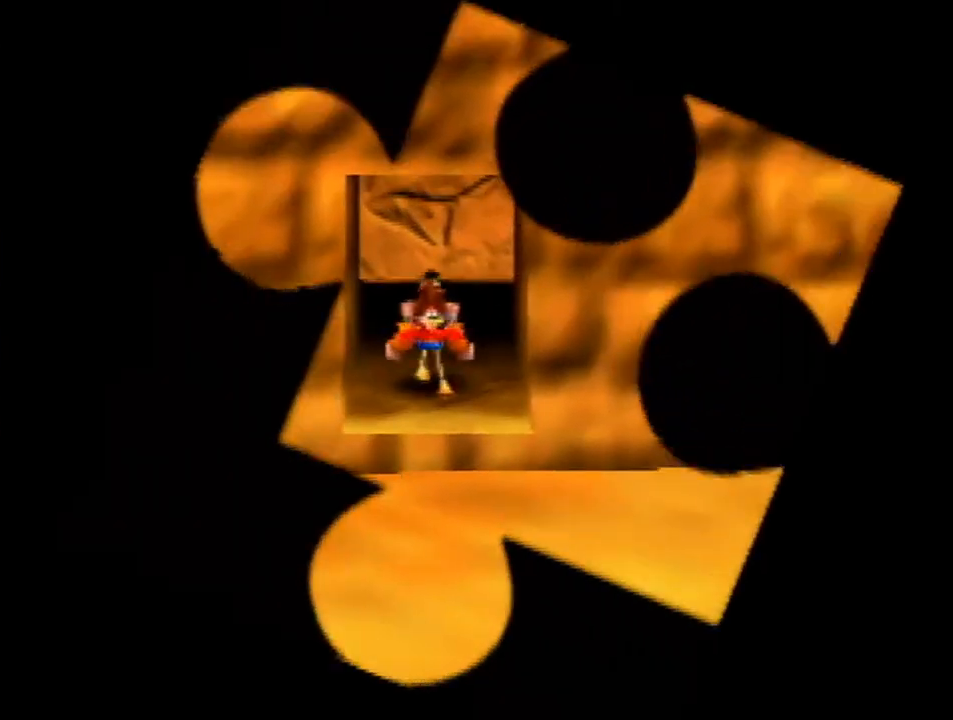
{"buttons": ["Z"], "left_stick": "left", "events": []}
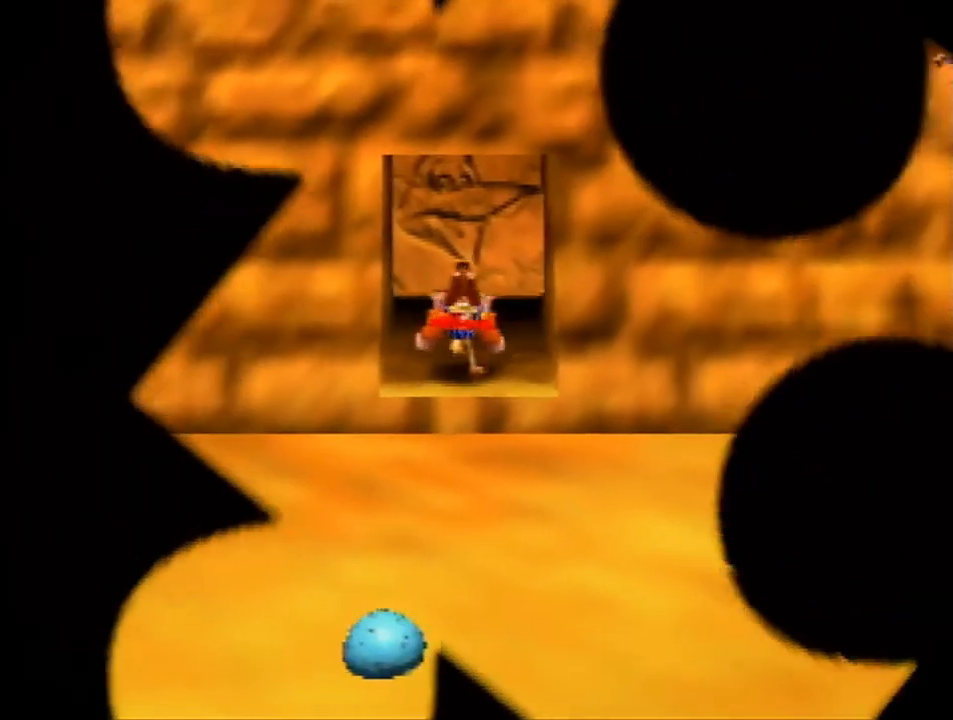
{"buttons": ["A", "Z"], "left_stick": "up-left", "events": [[67, "A", "down"], [433, "left_stick", "up-left"]]}
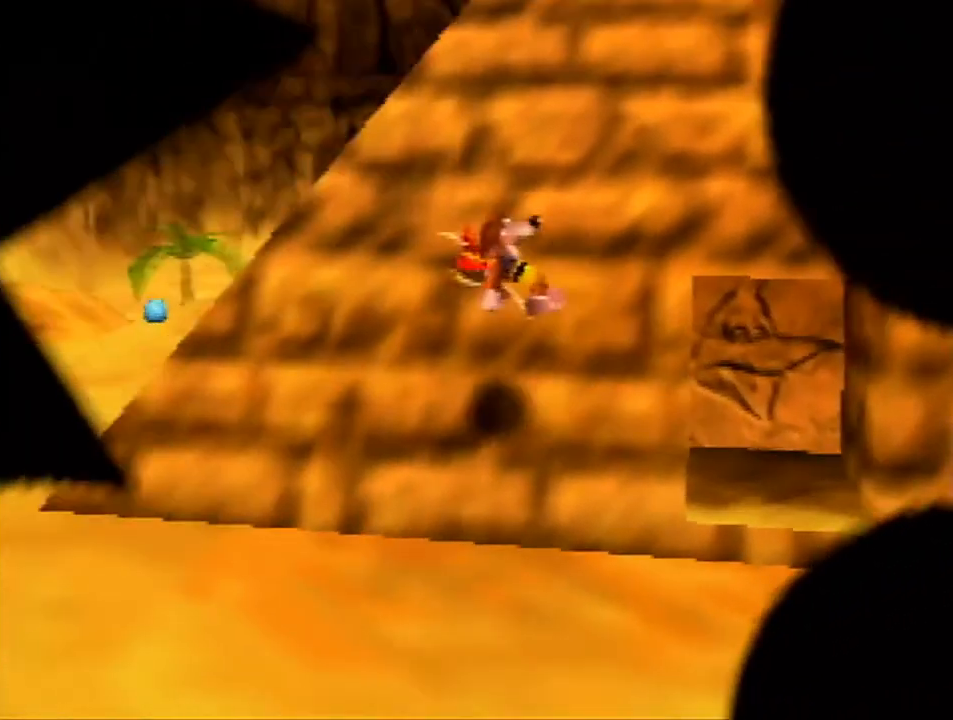
{"buttons": ["A", "Z"], "left_stick": "up-left", "events": [[133, "A", "up"], [400, "A", "down"]]}
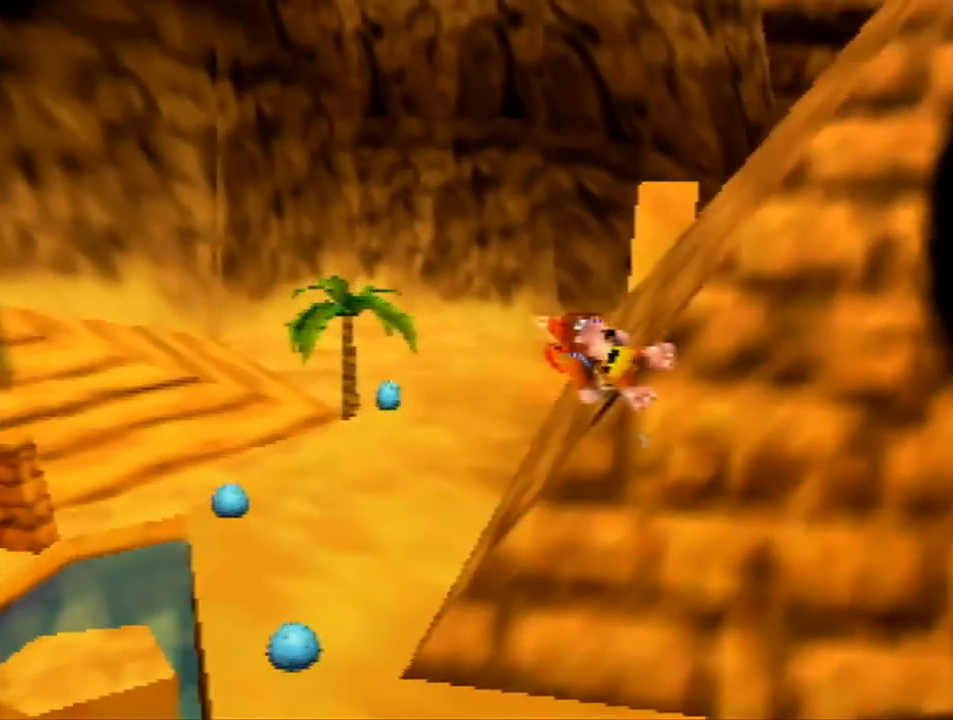
{"buttons": ["Z"], "left_stick": "up", "events": [[333, "left_stick", "up"], [433, "A", "up"]]}
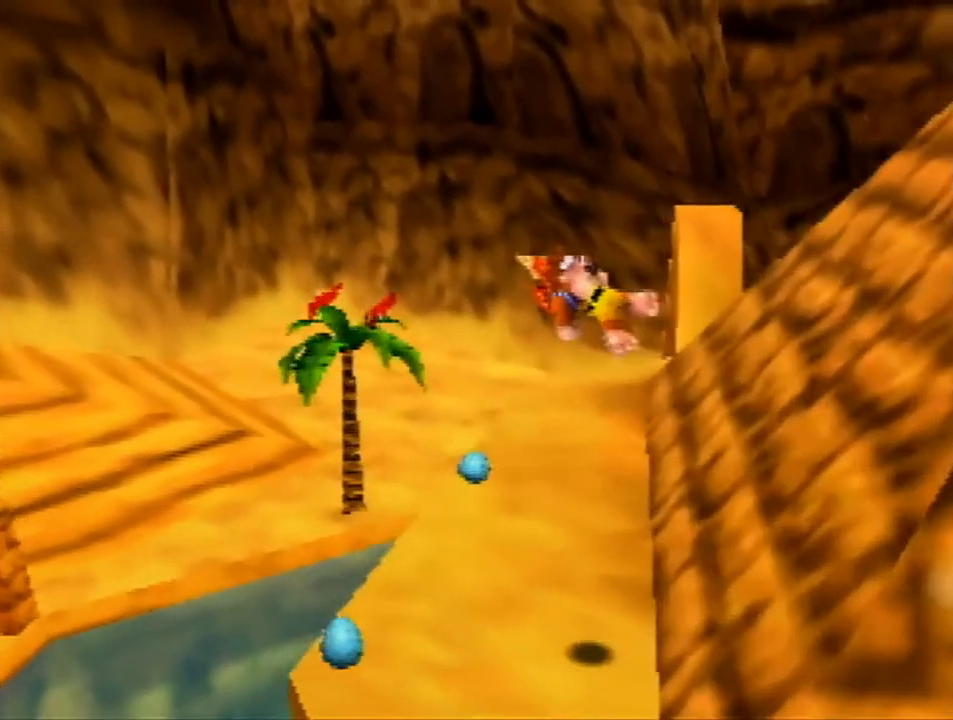
{"buttons": ["Z"], "left_stick": "up", "events": []}
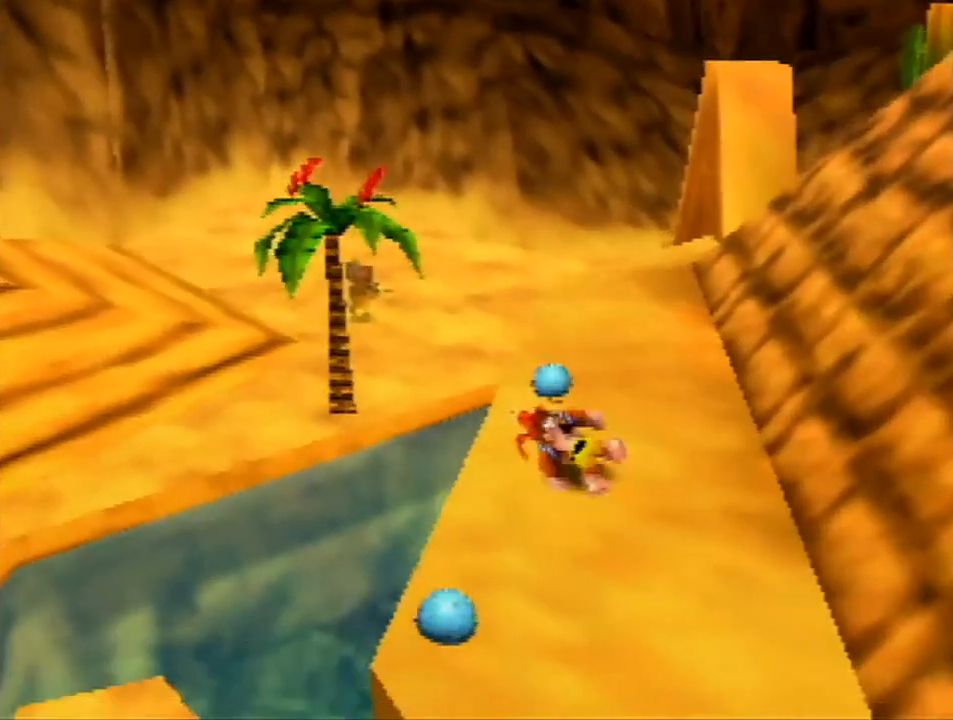
{"buttons": ["Z"], "left_stick": "center", "events": [[133, "left_stick", "center"], [367, "A", "down"], [500, "A", "up"]]}
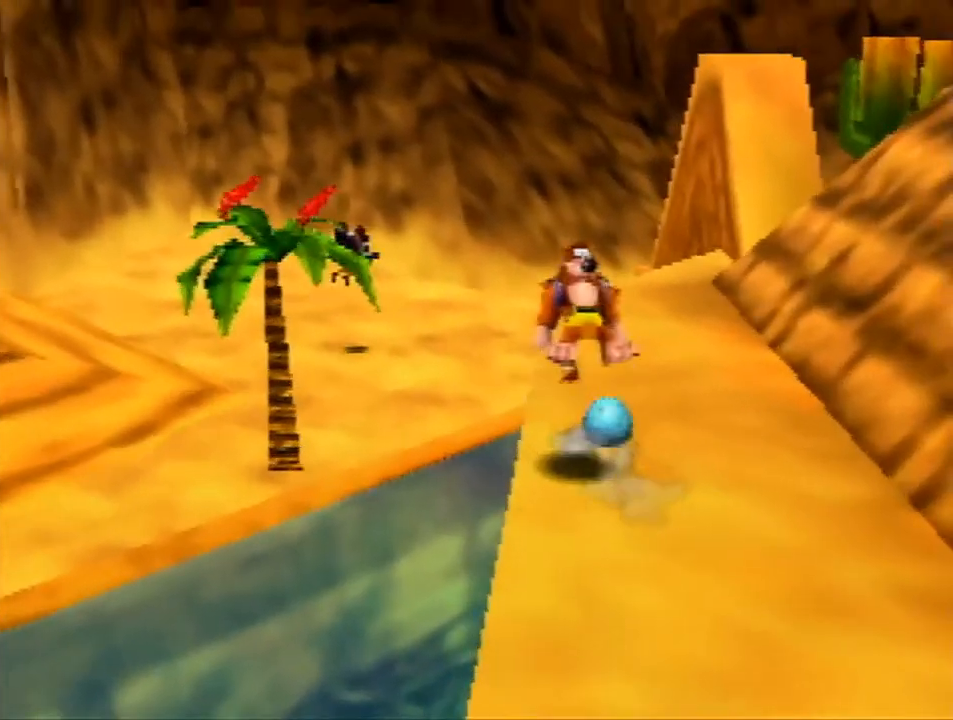
{"buttons": ["Z"], "left_stick": "center", "events": [[33, "left_stick", "up-right"], [233, "left_stick", "center"]]}
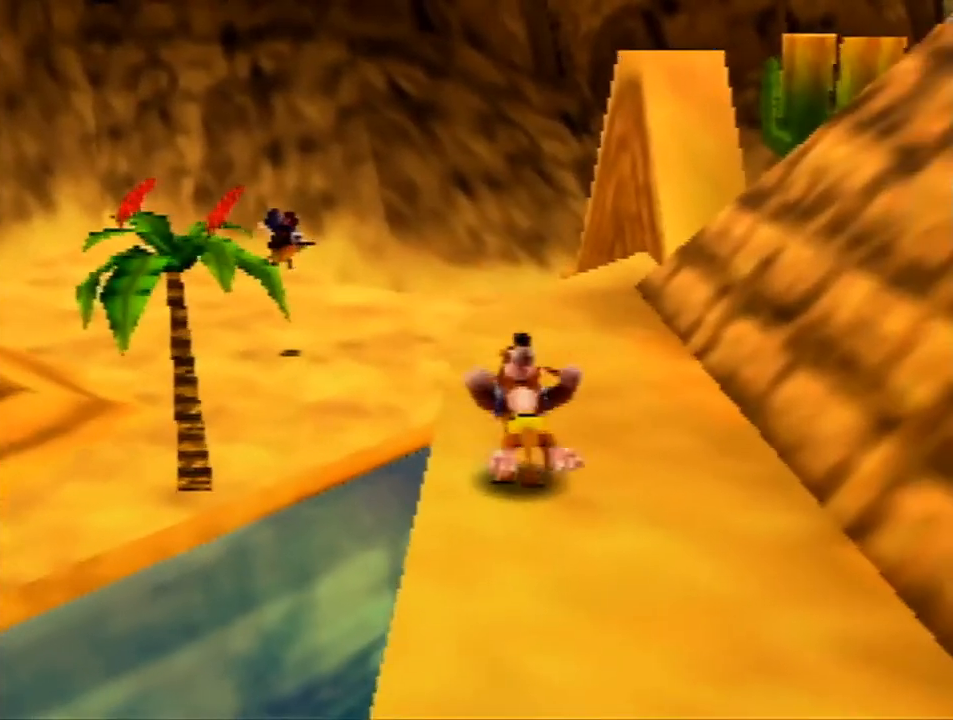
{"buttons": ["Z"], "left_stick": "center", "events": [[100, "A", "down"], [167, "A", "up"]]}